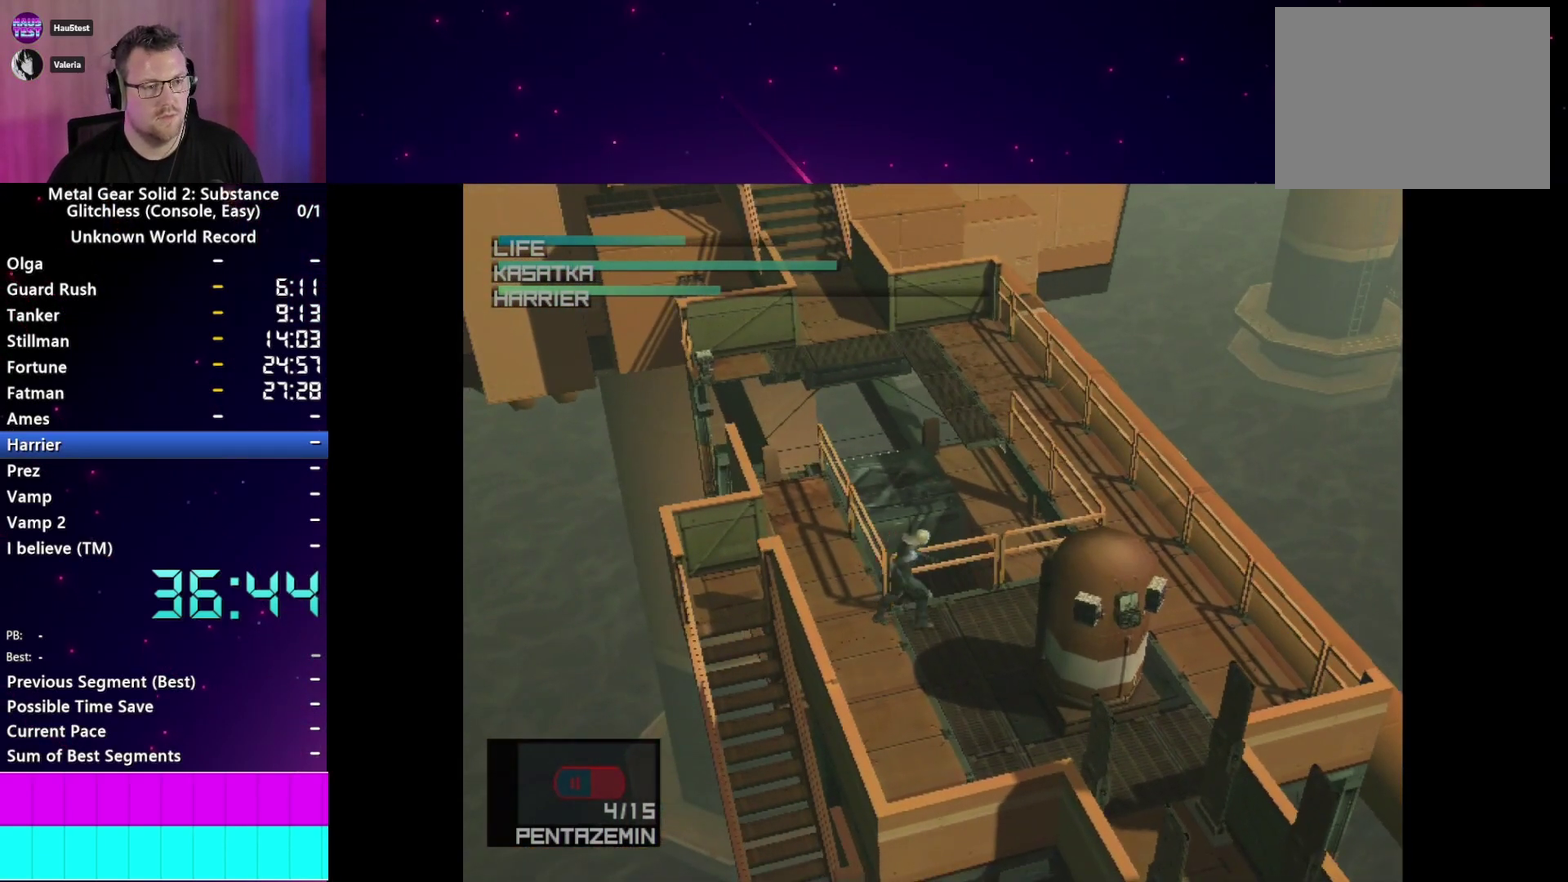
Gameplay with a controller (PlayStation layout); each line is a JSON object with the inputs held at the frame after it. "events" lists button and stick changes between this image and that frame as [ms after this image, input, new state], when the widget could be followed in between. This overlay highlights the sticks when they move; stick clicks (L3 R3) are not distinguishable. Not read: L3 R3 left_stick.
{"buttons": [], "right_stick": "center", "events": [[183, "R2", "down"], [283, "R2", "up"]]}
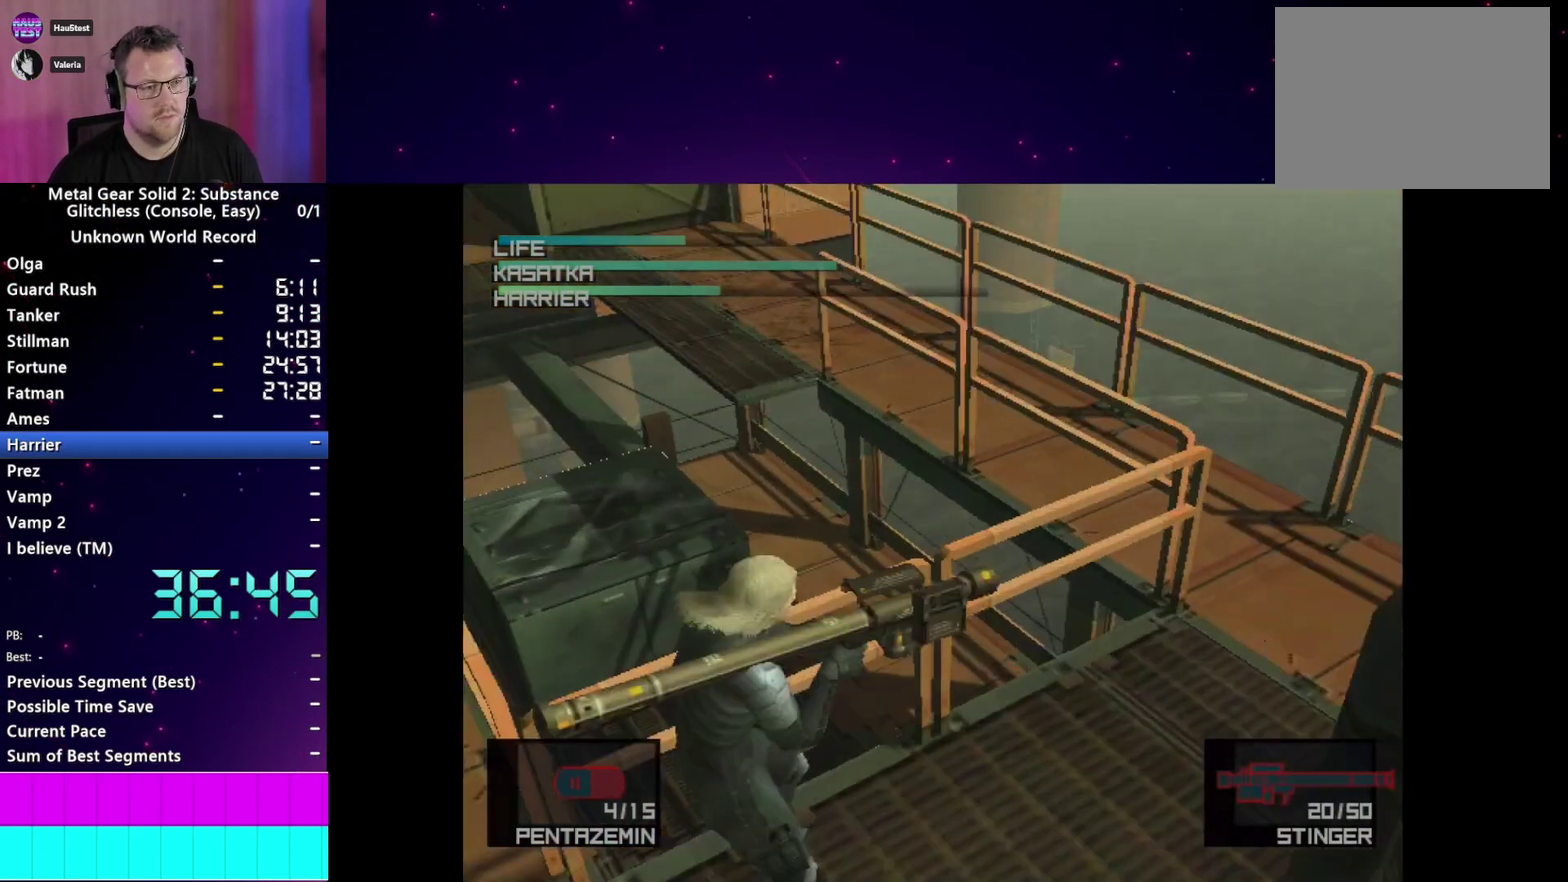
{"buttons": [], "right_stick": "center", "events": []}
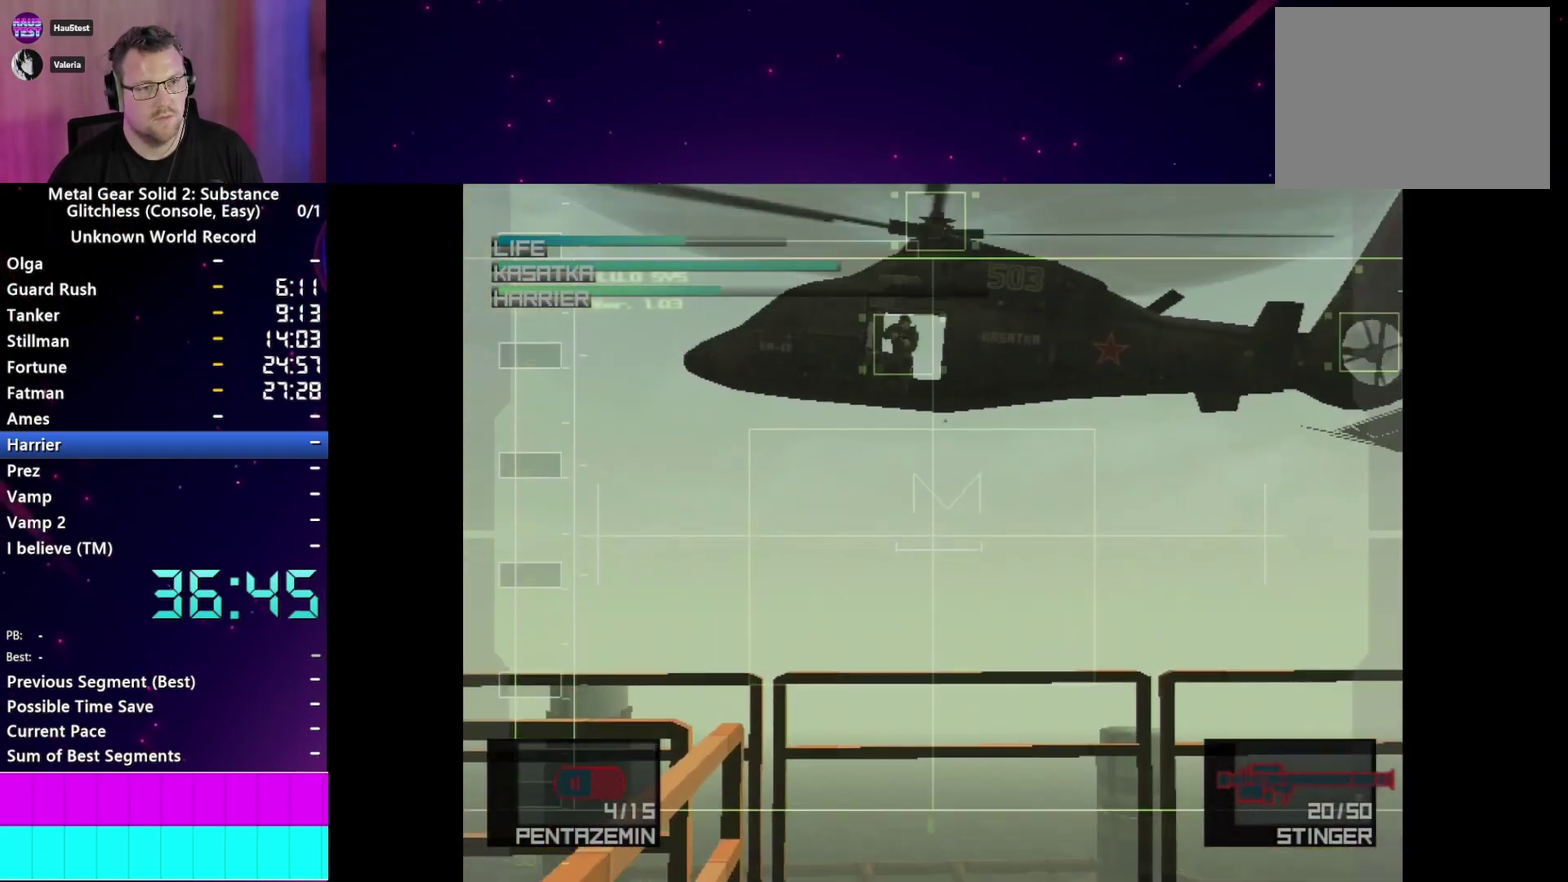
{"buttons": [], "right_stick": "center", "events": []}
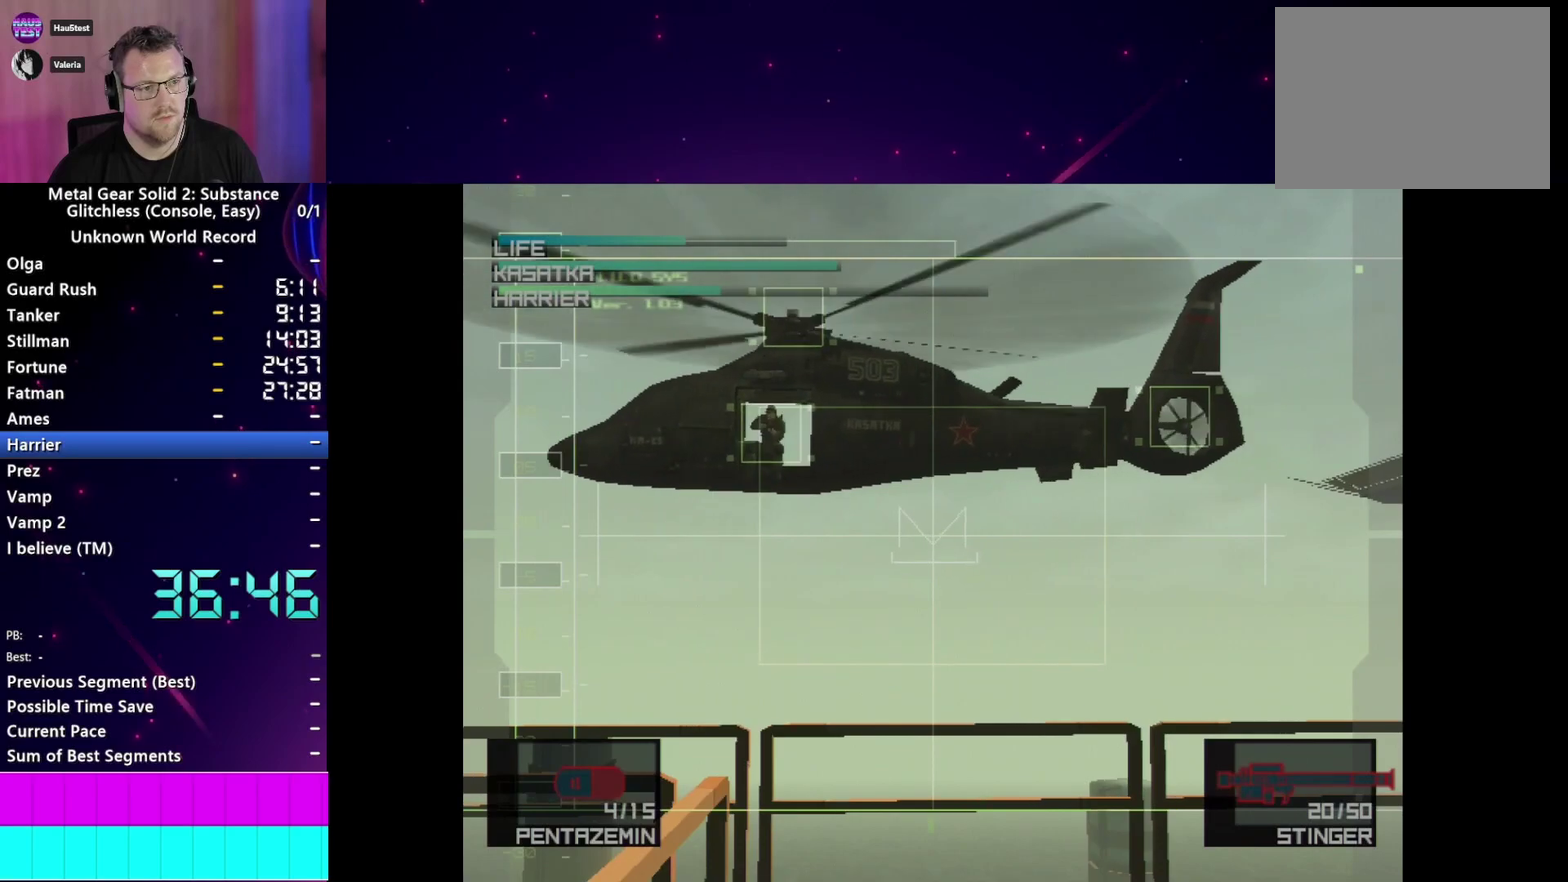
{"buttons": [], "right_stick": "center", "events": []}
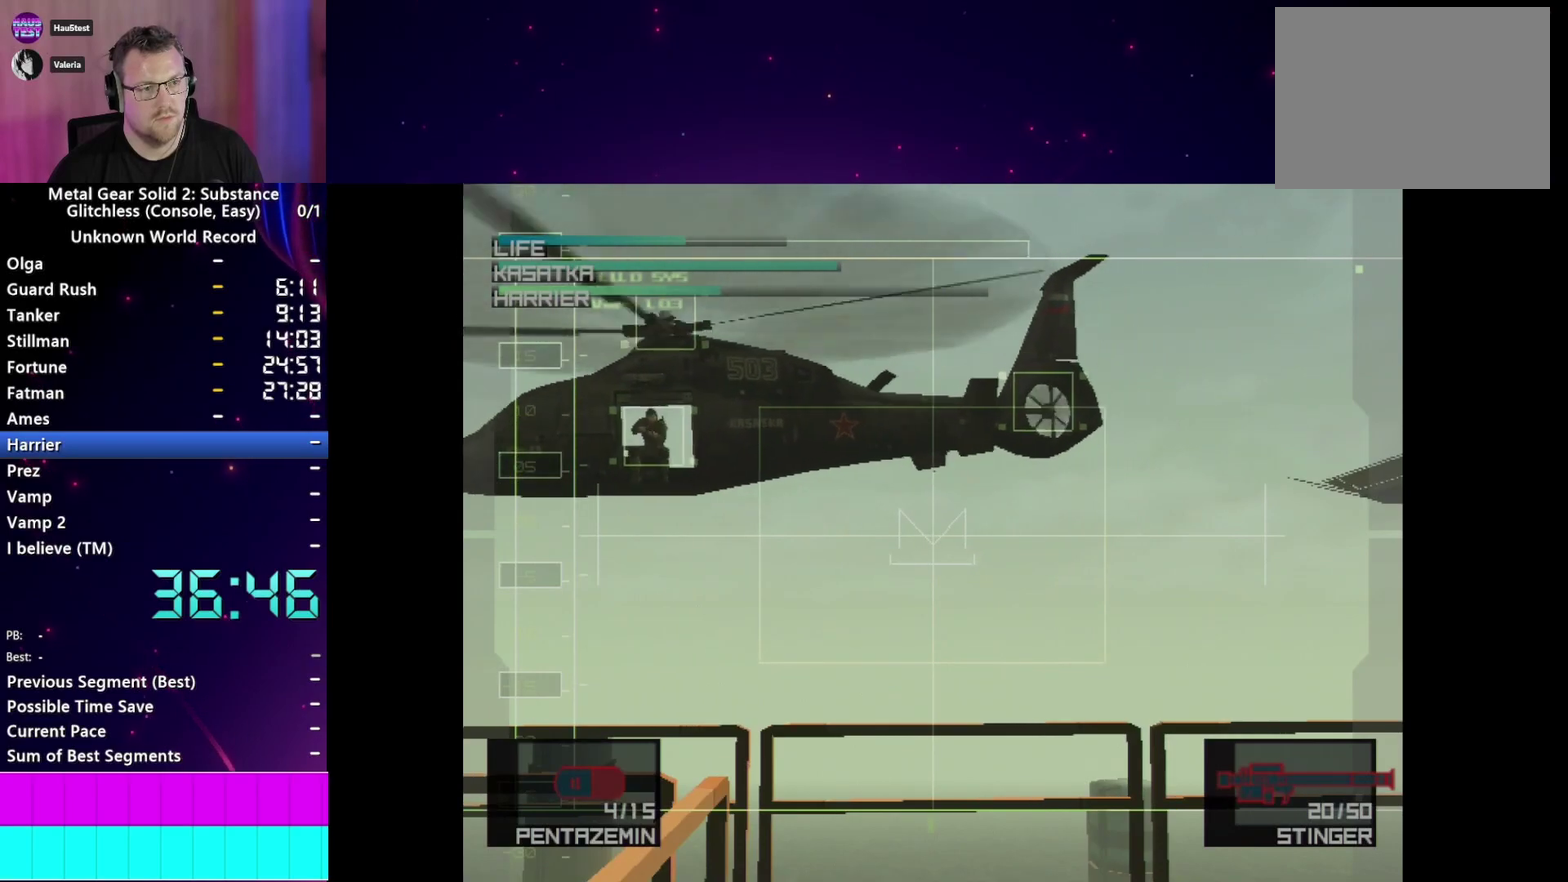
{"buttons": [], "right_stick": "center", "events": []}
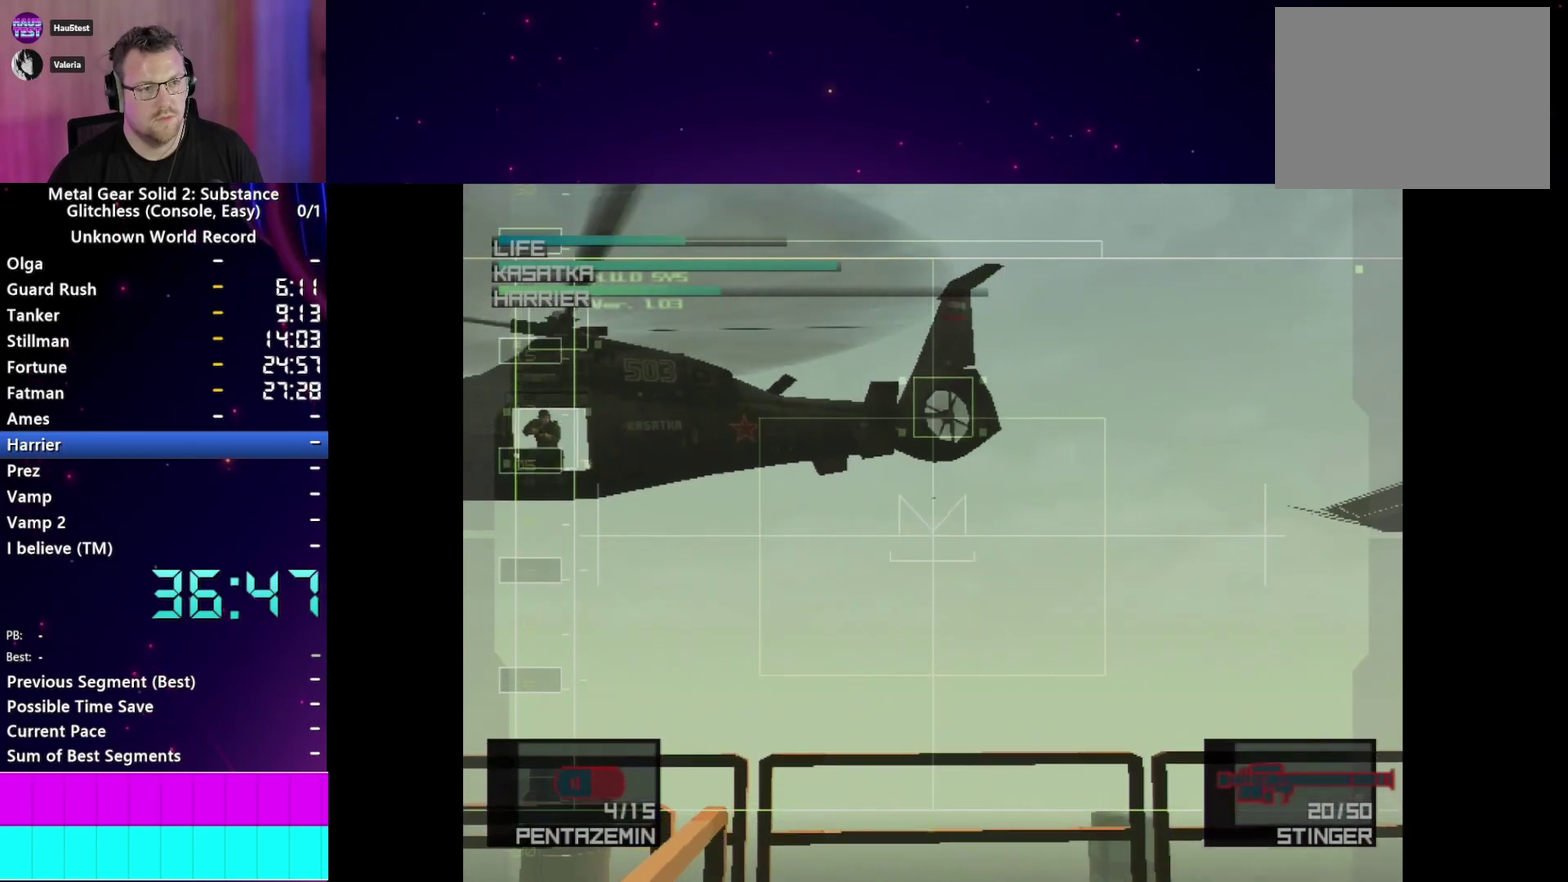
{"buttons": [], "right_stick": "center", "events": [[333, "SQUARE", "down"], [433, "SQUARE", "up"]]}
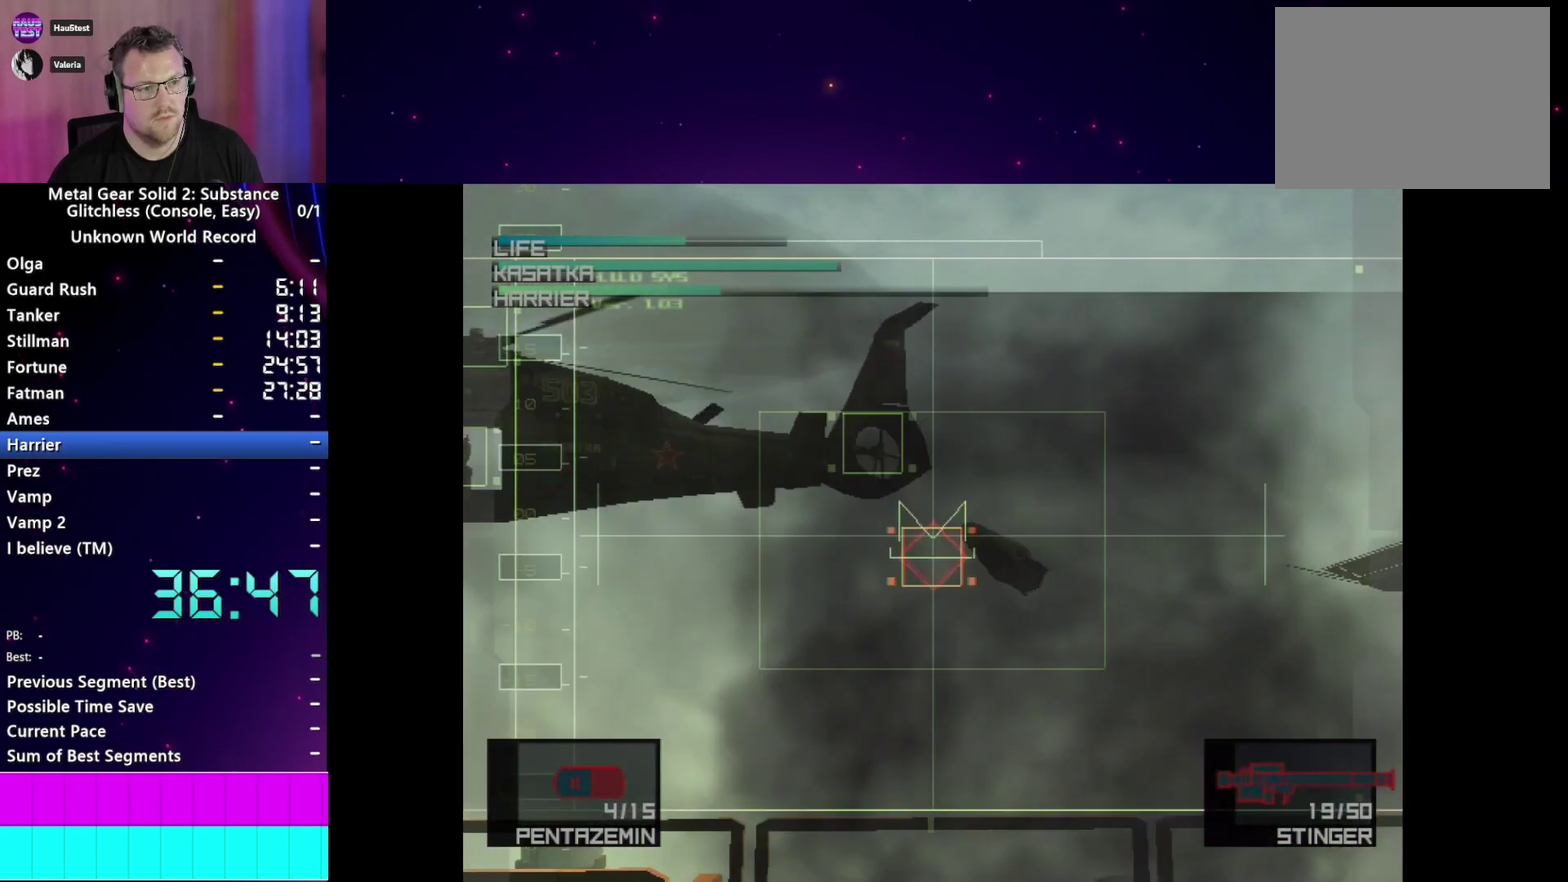
{"buttons": ["SQUARE"], "right_stick": "center", "events": [[17, "SQUARE", "down"], [83, "SQUARE", "up"], [167, "SQUARE", "down"], [233, "SQUARE", "up"], [317, "SQUARE", "down"], [383, "SQUARE", "up"], [467, "SQUARE", "down"]]}
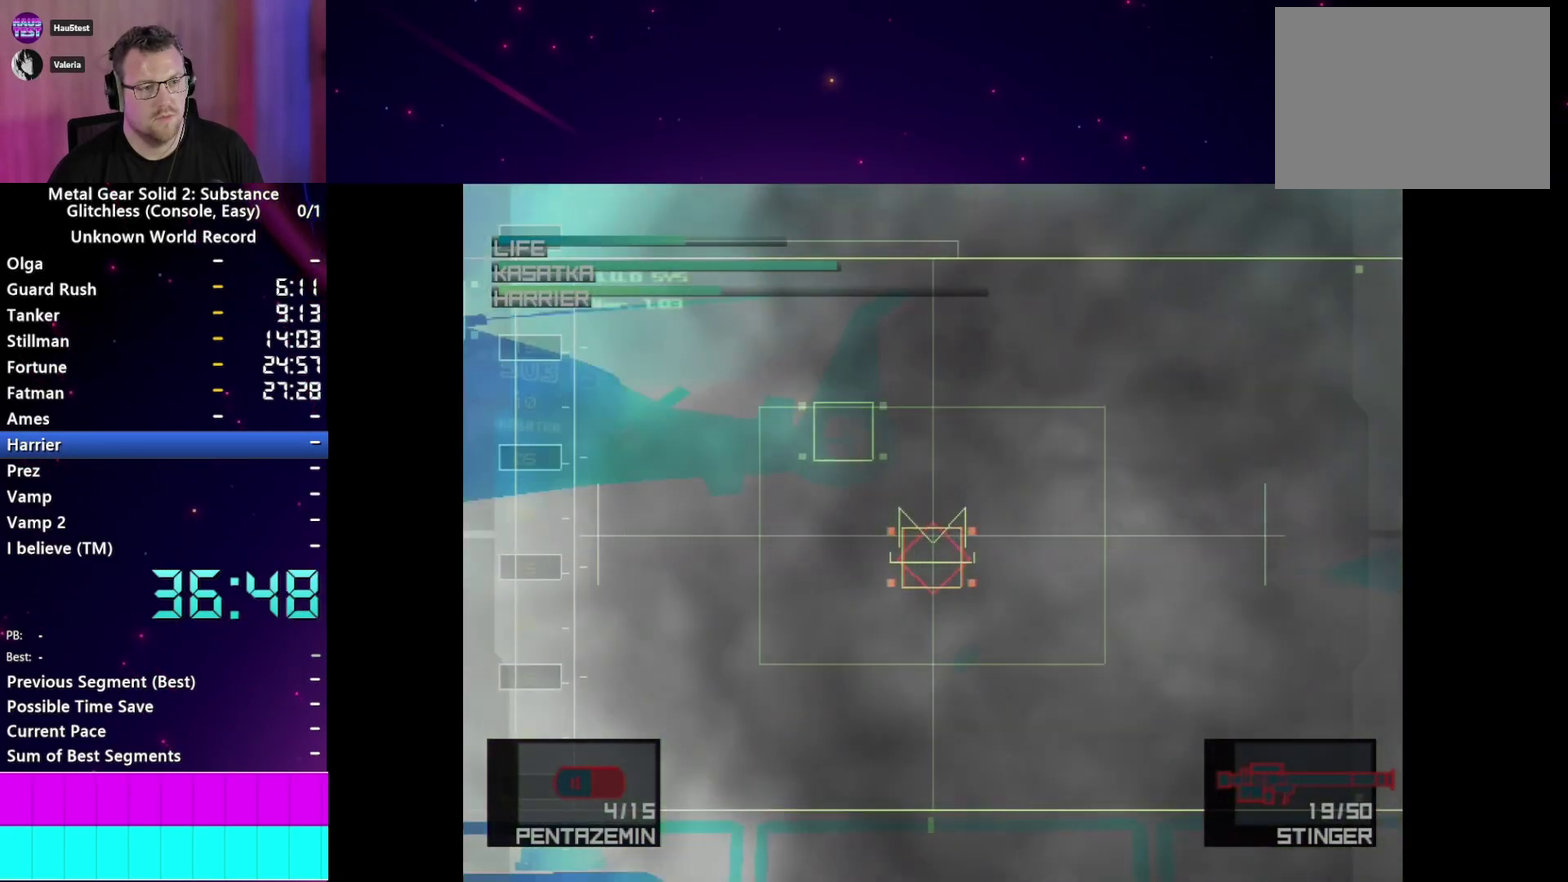
{"buttons": ["SQUARE"], "right_stick": "center", "events": [[50, "SQUARE", "up"], [133, "SQUARE", "down"], [217, "SQUARE", "up"], [300, "SQUARE", "down"], [367, "SQUARE", "up"], [450, "SQUARE", "down"]]}
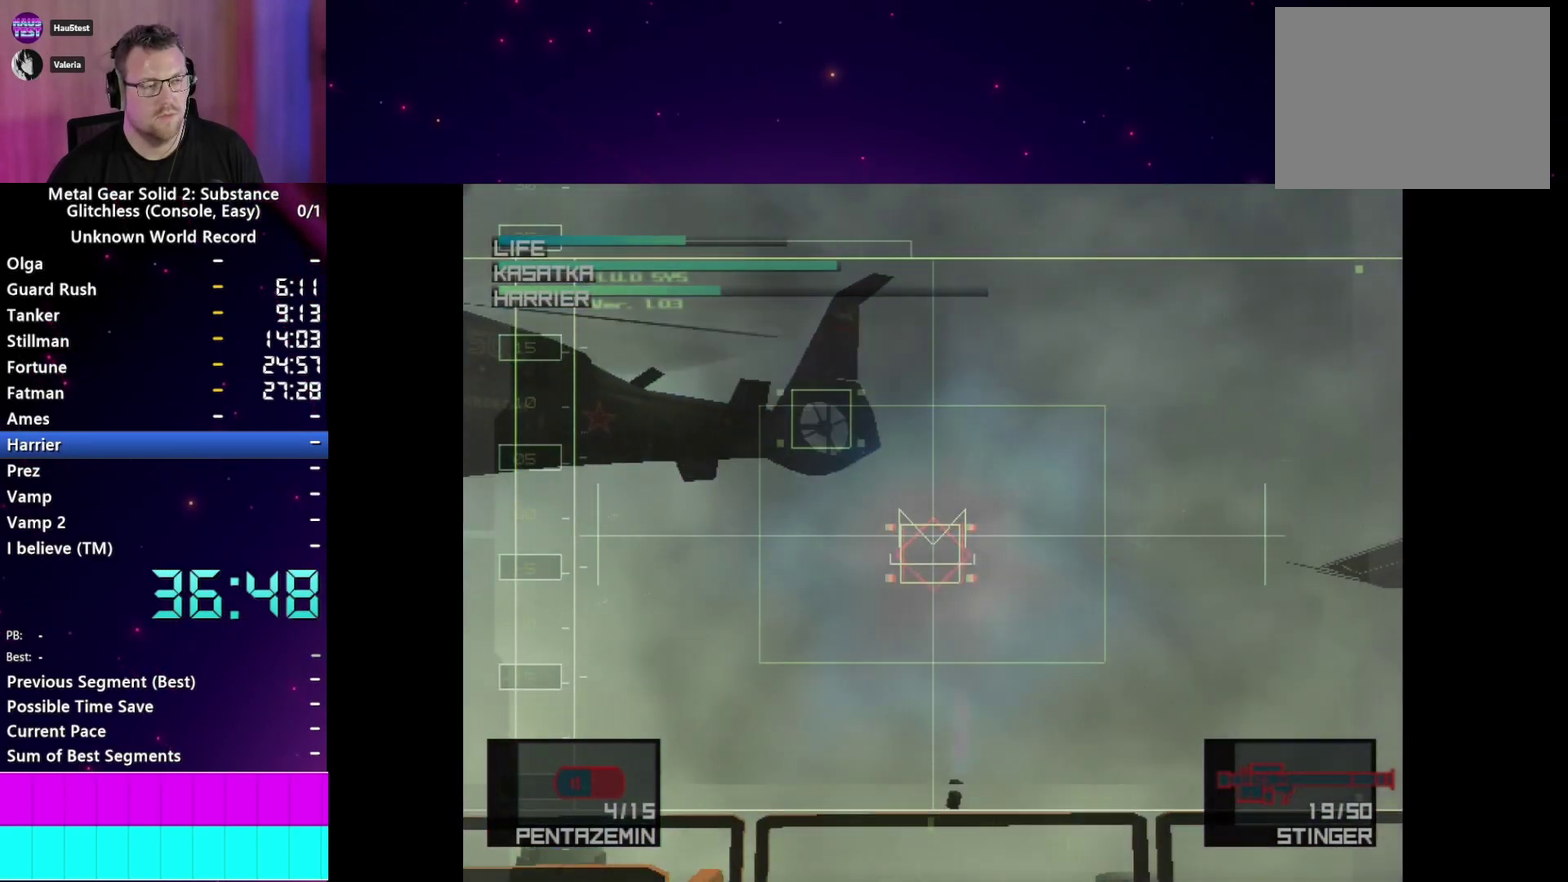
{"buttons": [], "right_stick": "center", "events": [[33, "SQUARE", "up"], [117, "SQUARE", "down"], [183, "SQUARE", "up"], [267, "SQUARE", "down"], [333, "SQUARE", "up"], [417, "SQUARE", "down"], [500, "SQUARE", "up"]]}
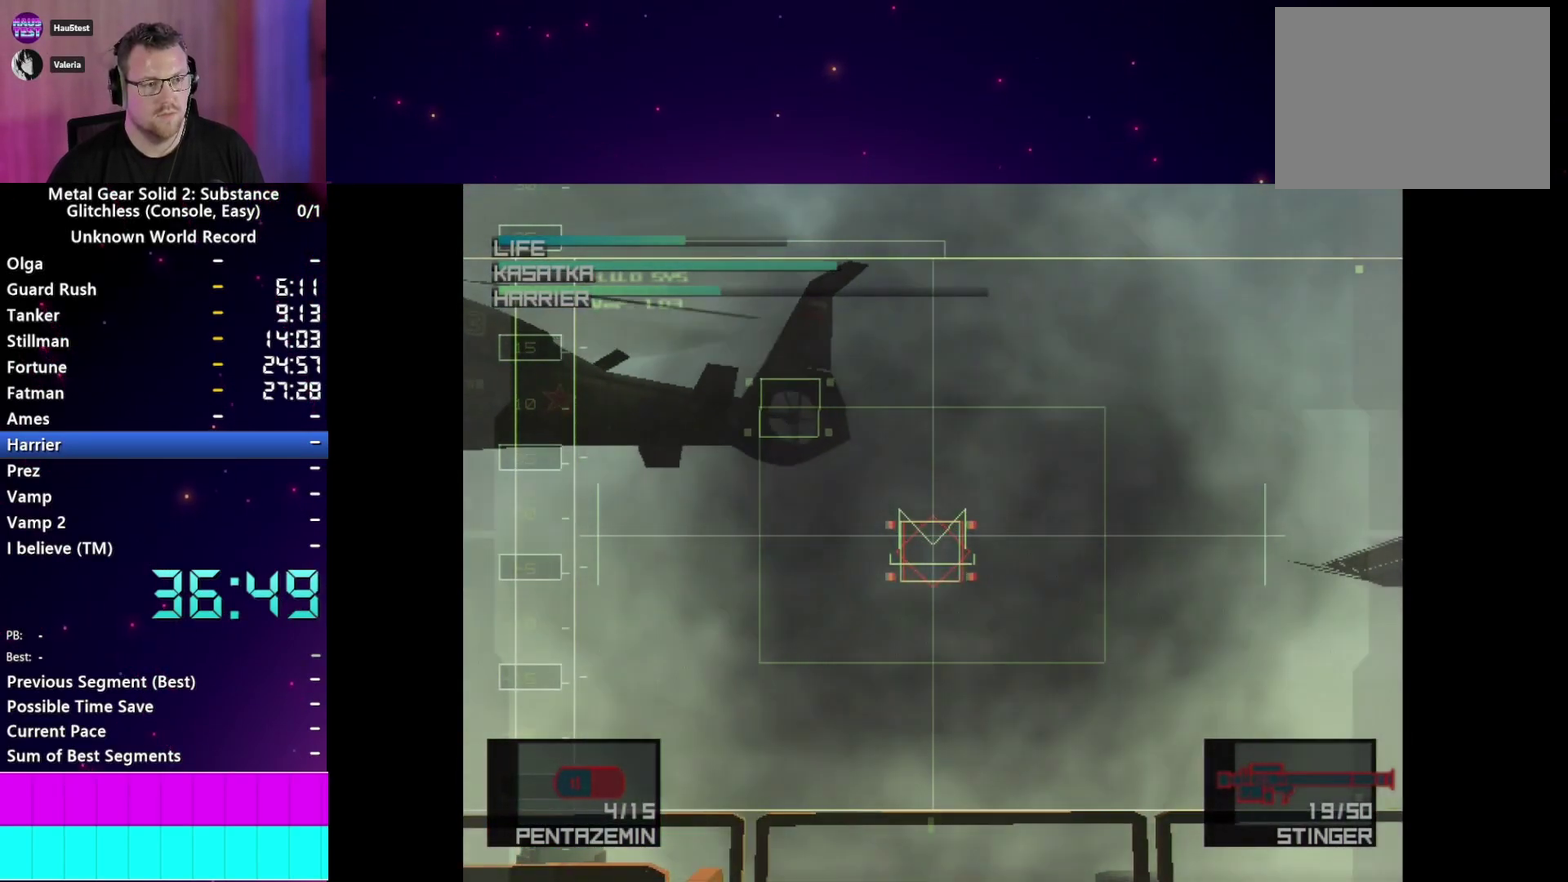
{"buttons": [], "right_stick": "center", "events": [[83, "SQUARE", "down"], [150, "SQUARE", "up"], [250, "SQUARE", "down"], [333, "SQUARE", "up"], [417, "SQUARE", "down"], [500, "SQUARE", "up"]]}
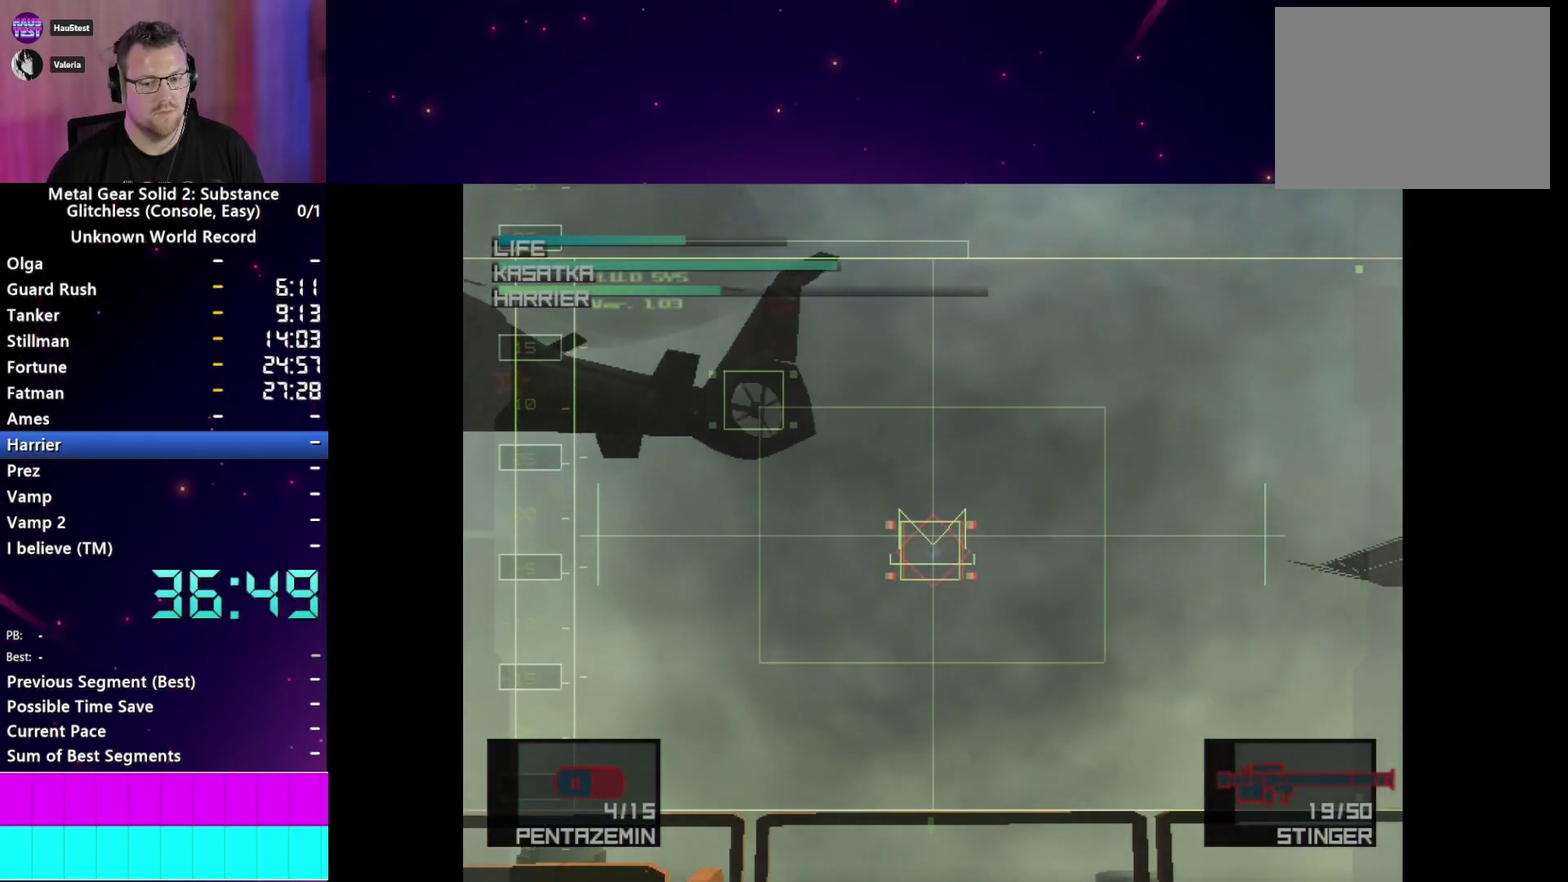
{"buttons": ["SQUARE"], "right_stick": "center", "events": [[83, "SQUARE", "down"], [167, "SQUARE", "up"], [250, "SQUARE", "down"], [350, "SQUARE", "up"], [433, "SQUARE", "down"]]}
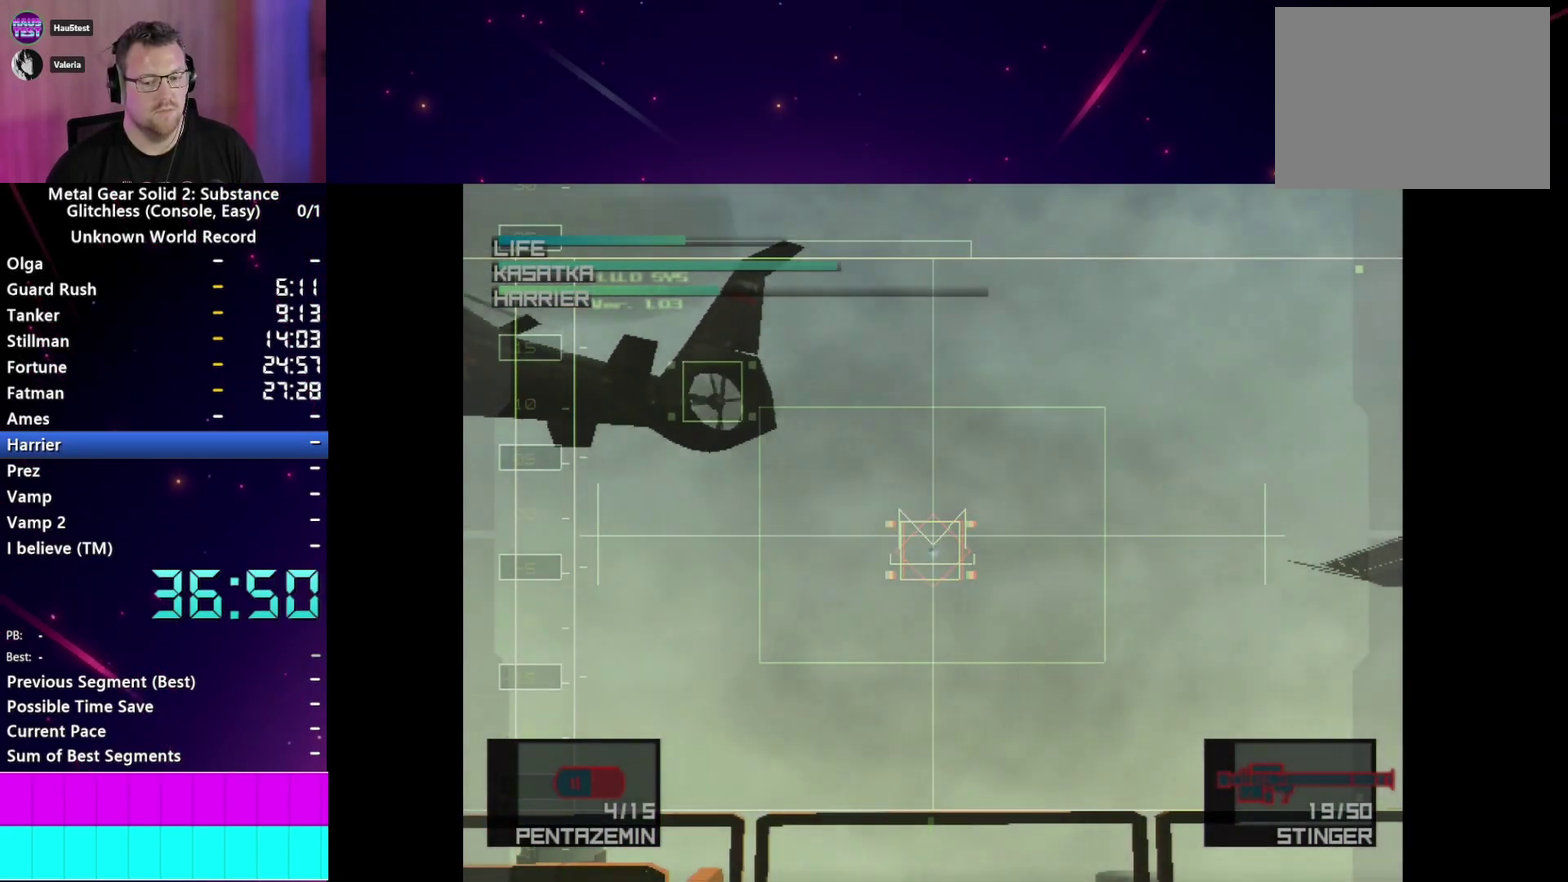
{"buttons": ["SQUARE"], "right_stick": "center", "events": [[17, "SQUARE", "up"], [100, "SQUARE", "down"], [183, "SQUARE", "up"], [283, "SQUARE", "down"], [350, "SQUARE", "up"], [450, "SQUARE", "down"]]}
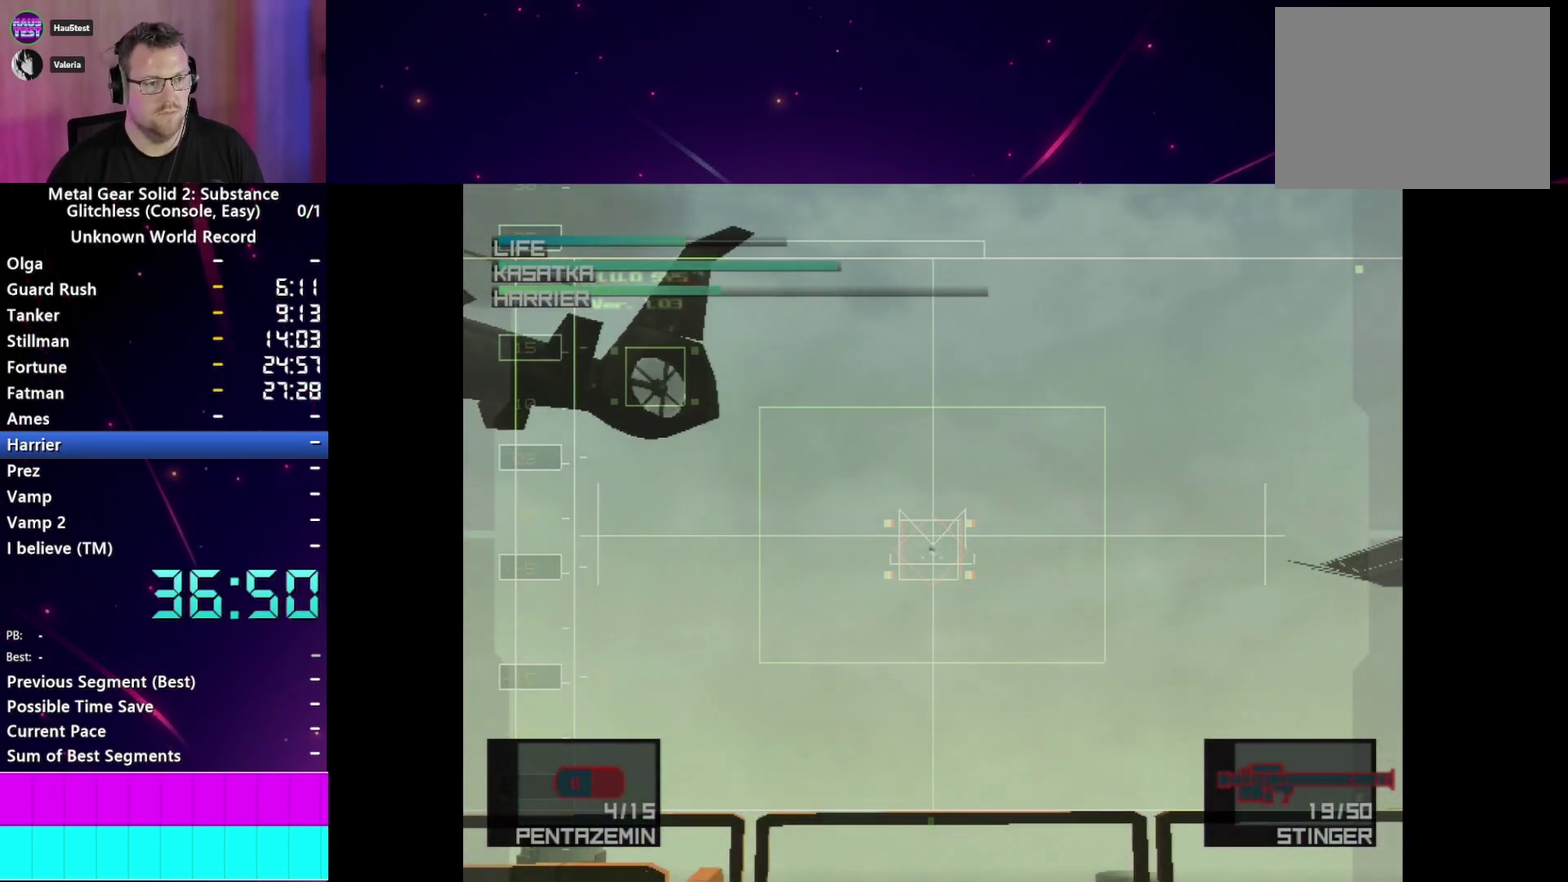
{"buttons": ["SQUARE"], "right_stick": "center", "events": [[33, "SQUARE", "up"], [133, "SQUARE", "down"], [200, "SQUARE", "up"], [283, "SQUARE", "down"], [367, "SQUARE", "up"], [450, "SQUARE", "down"]]}
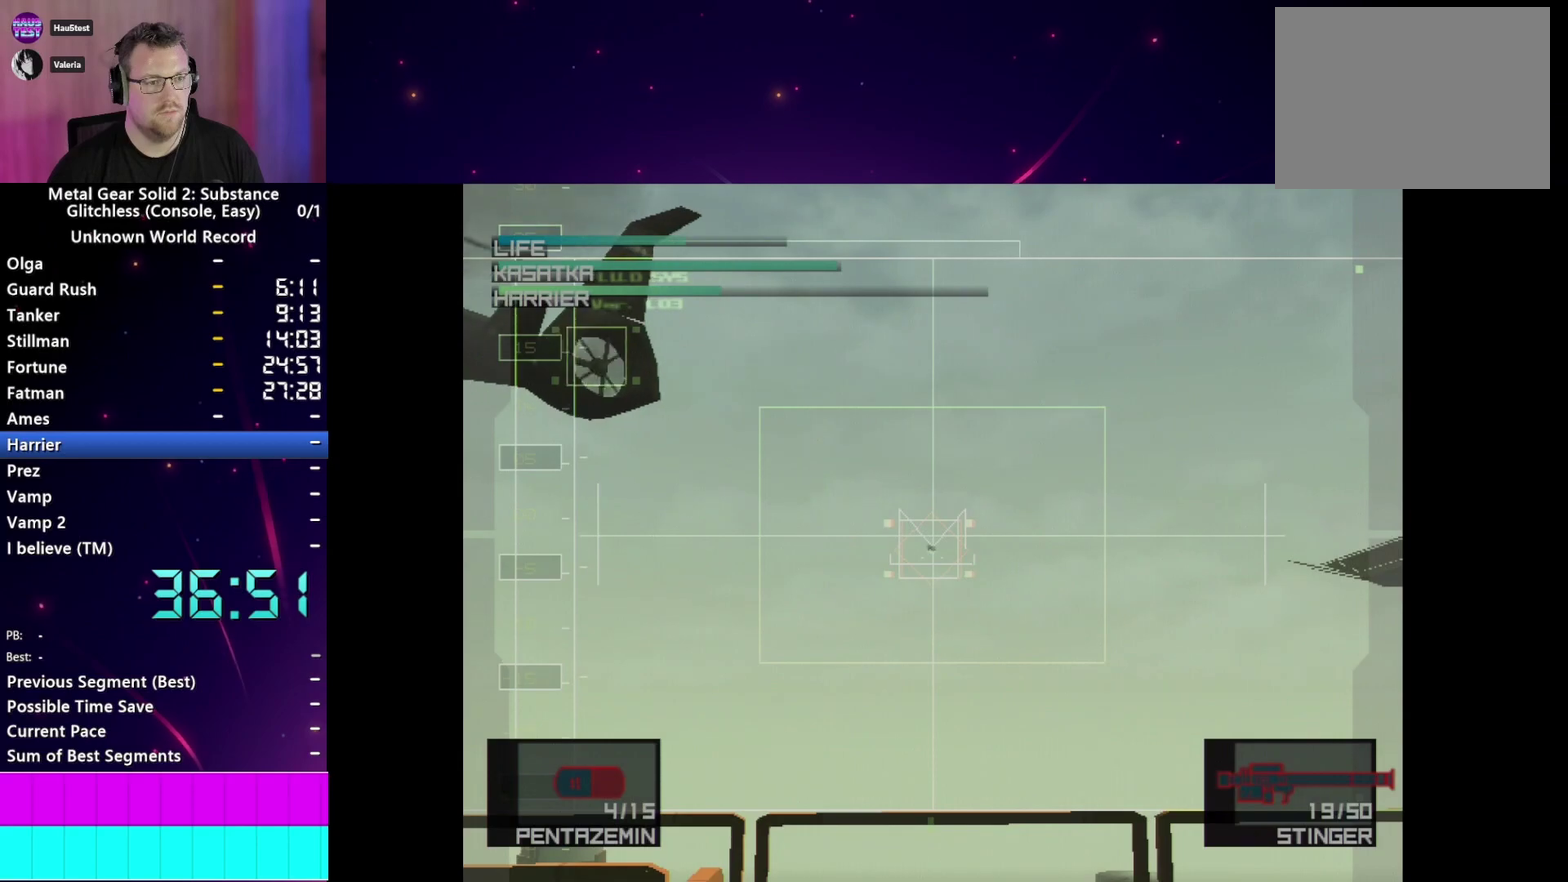
{"buttons": ["SQUARE"], "right_stick": "center", "events": [[33, "SQUARE", "up"], [117, "SQUARE", "down"], [200, "SQUARE", "up"], [283, "SQUARE", "down"], [367, "SQUARE", "up"], [450, "SQUARE", "down"]]}
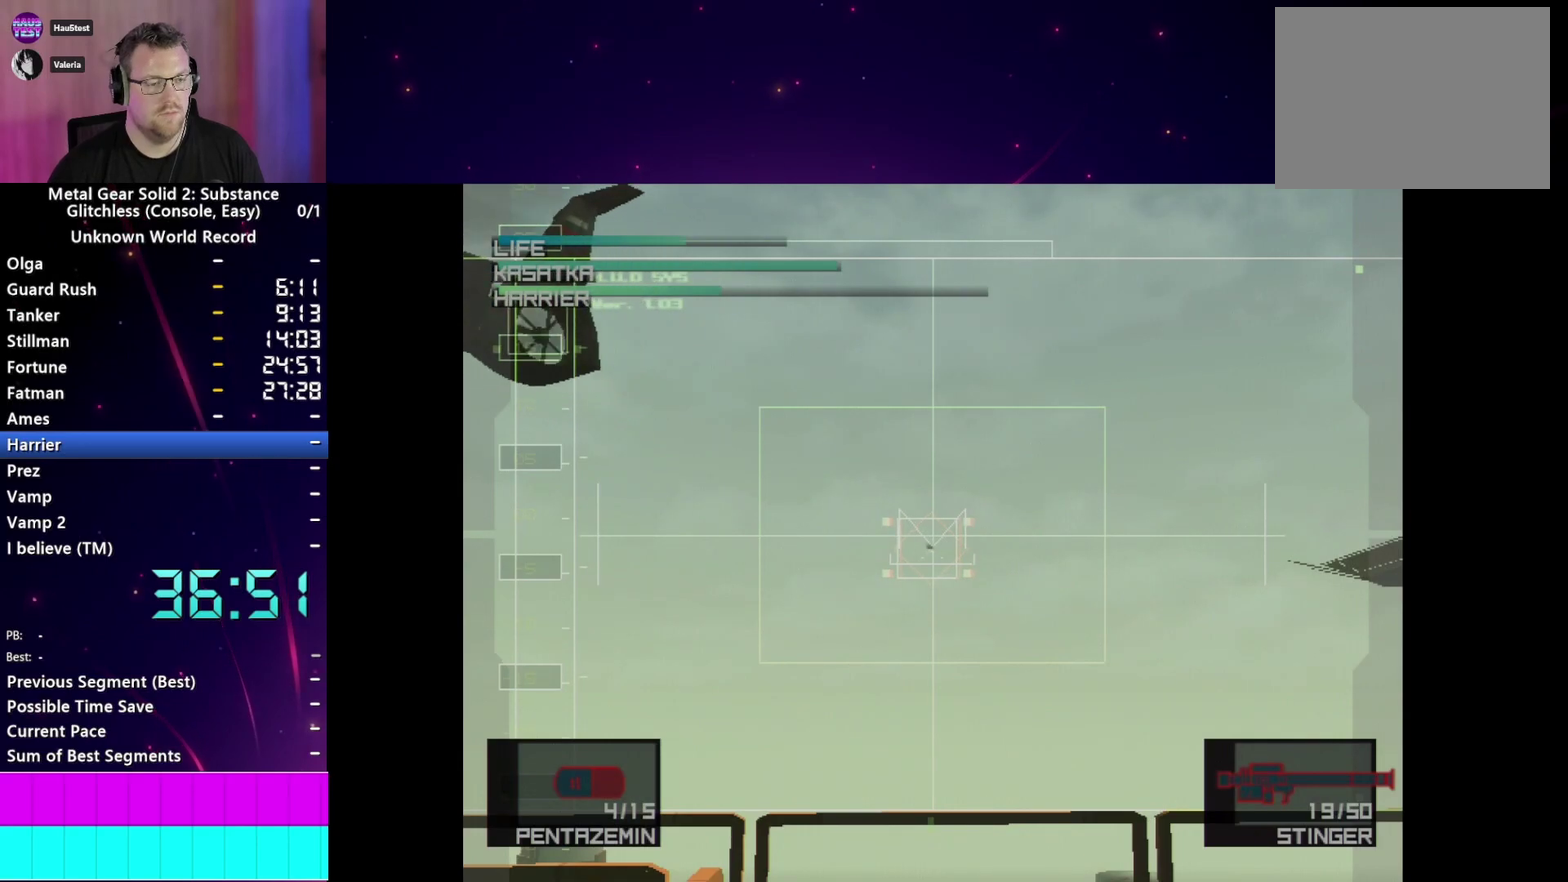
{"buttons": ["SQUARE"], "right_stick": "center", "events": [[33, "SQUARE", "up"], [117, "SQUARE", "down"], [200, "SQUARE", "up"], [283, "SQUARE", "down"], [367, "SQUARE", "up"], [433, "SQUARE", "down"]]}
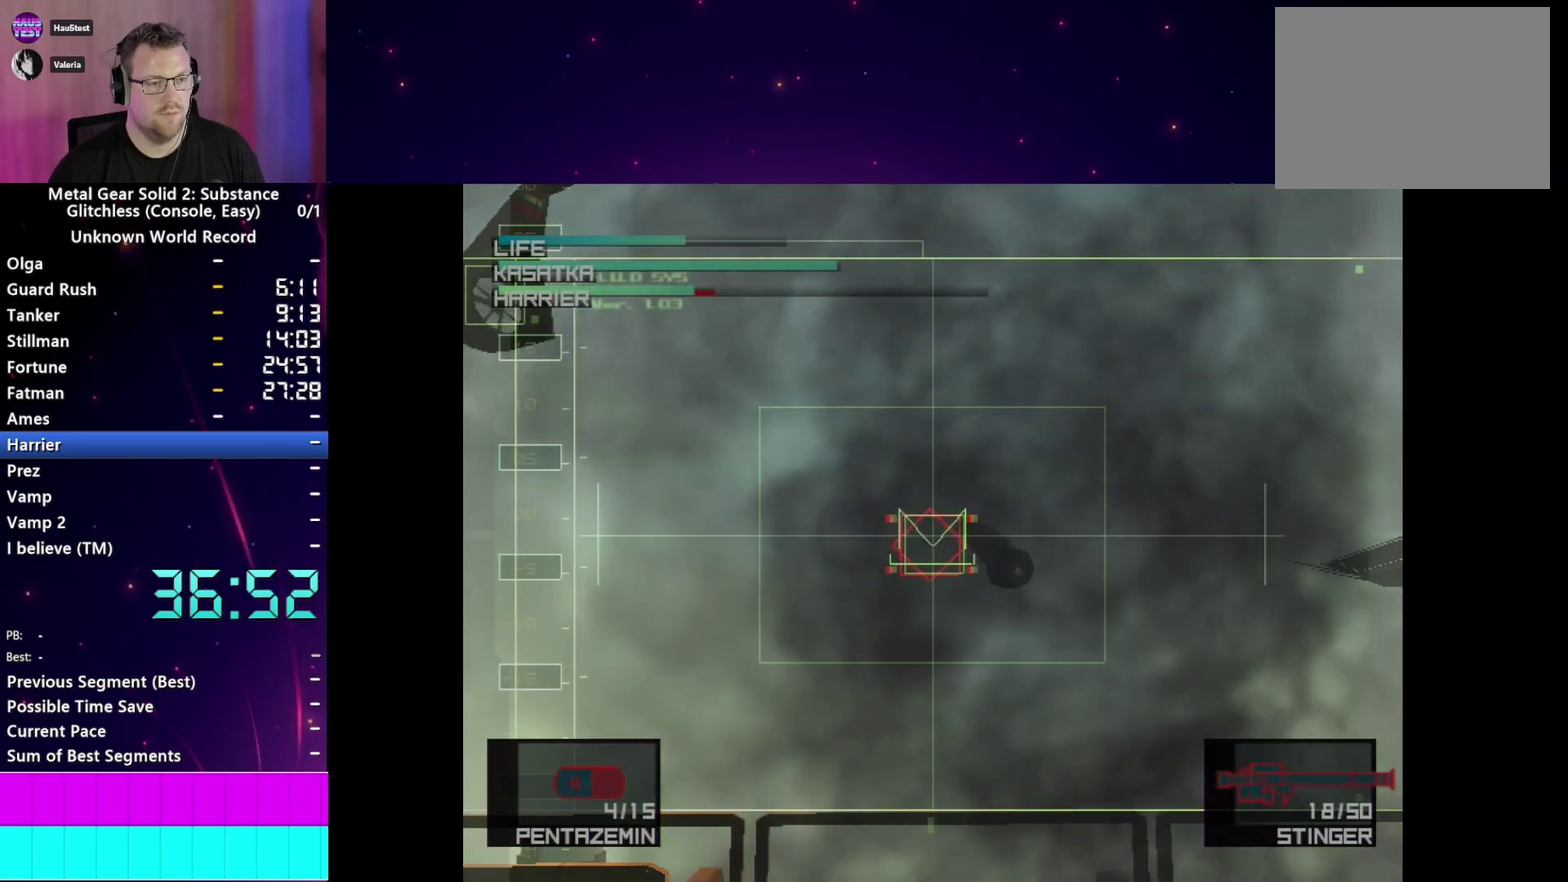
{"buttons": [], "right_stick": "center", "events": [[17, "SQUARE", "up"], [100, "SQUARE", "down"], [167, "SQUARE", "up"], [233, "R2", "down"], [333, "R2", "up"]]}
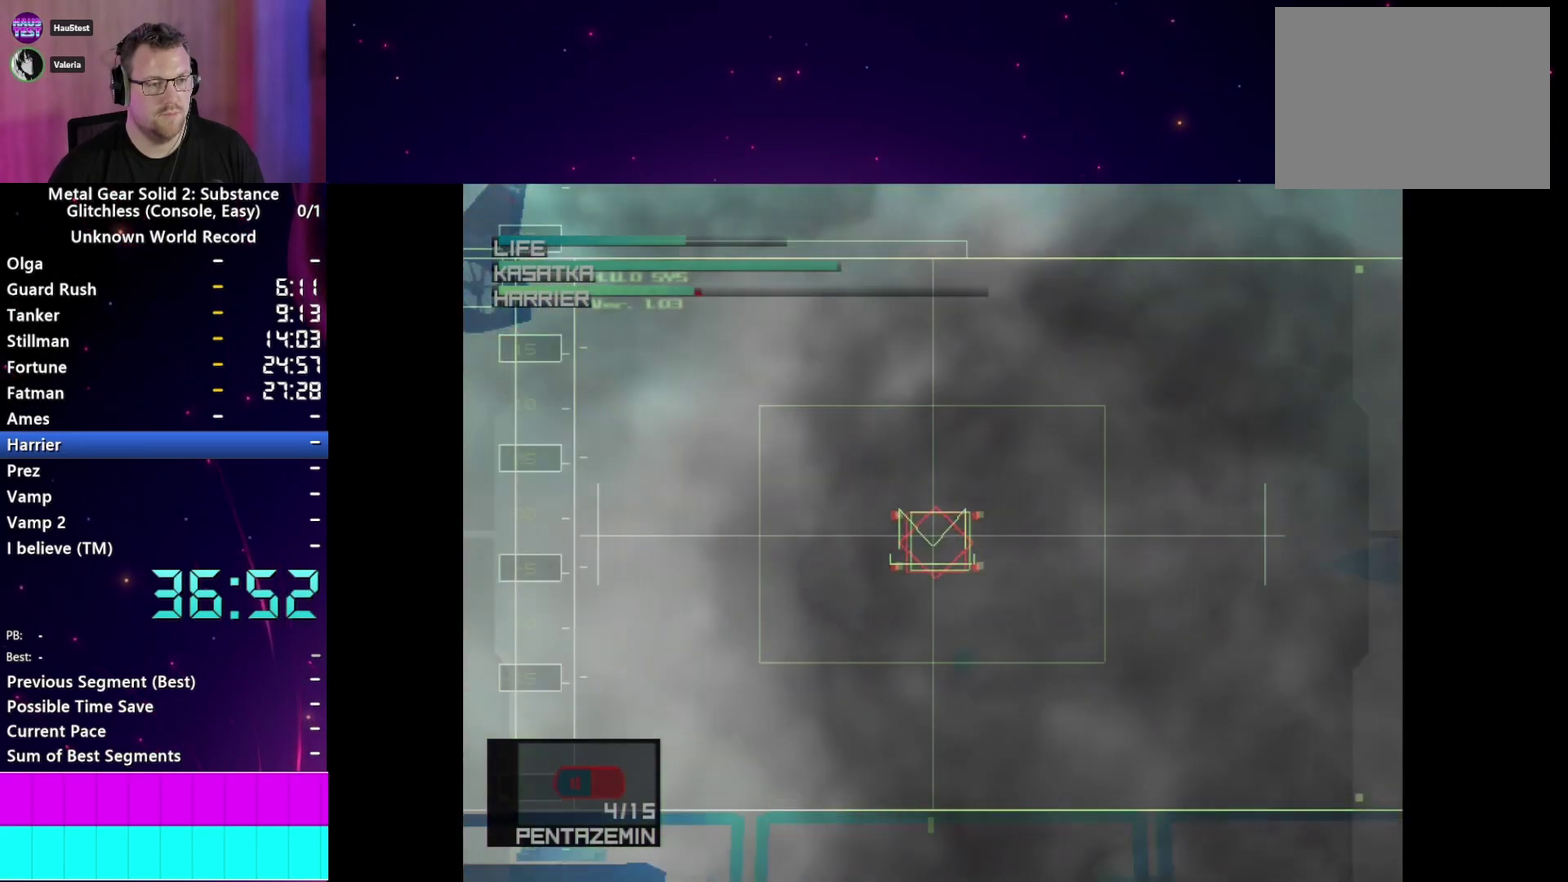
{"buttons": [], "right_stick": "center"}
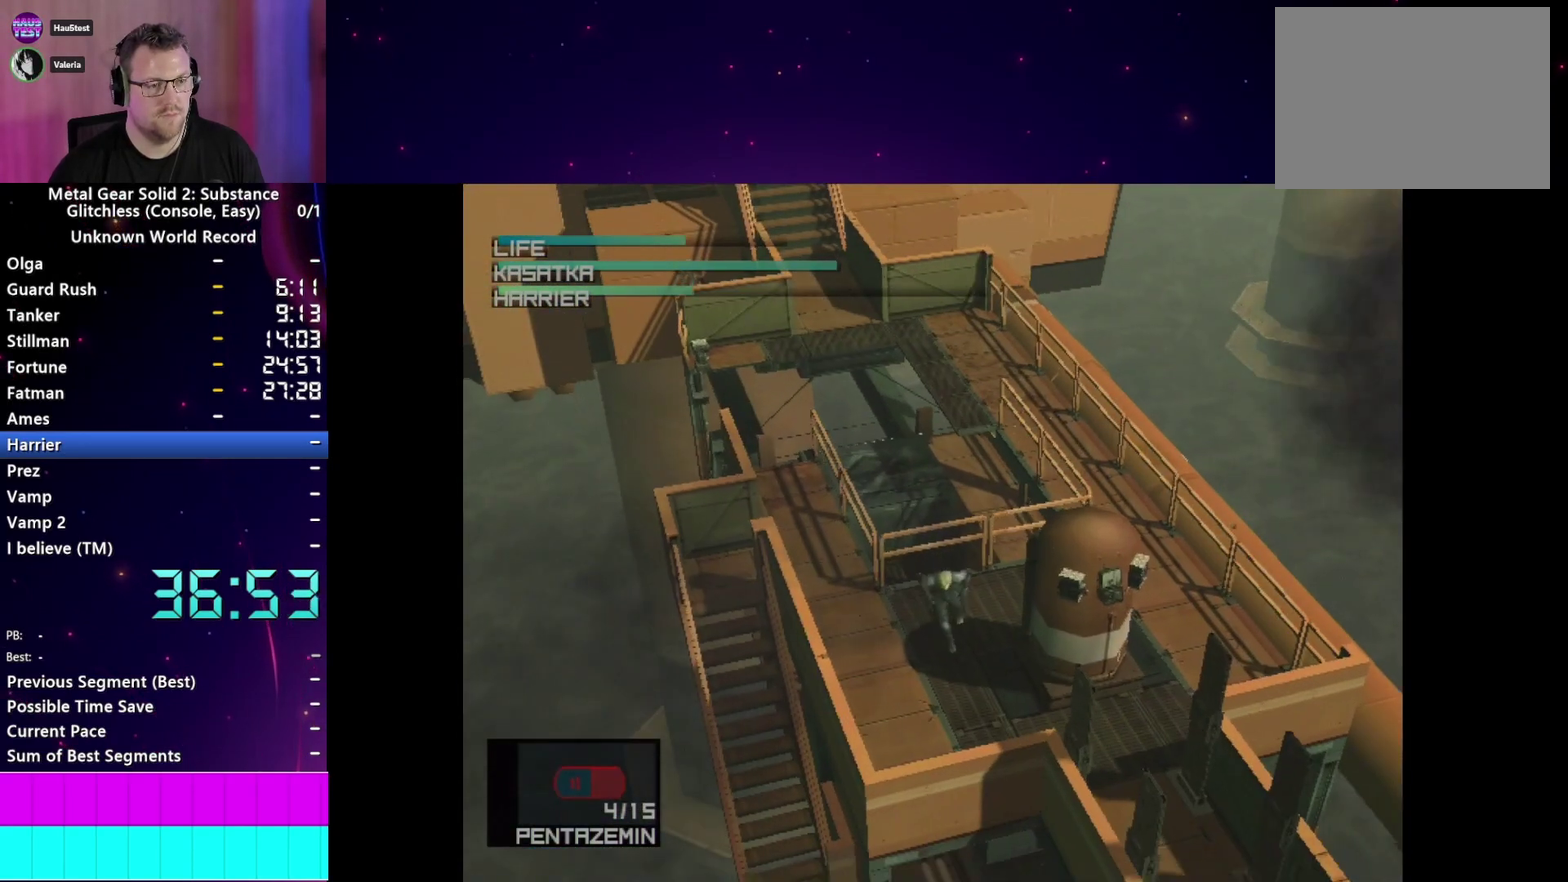
{"buttons": [], "right_stick": "center", "events": []}
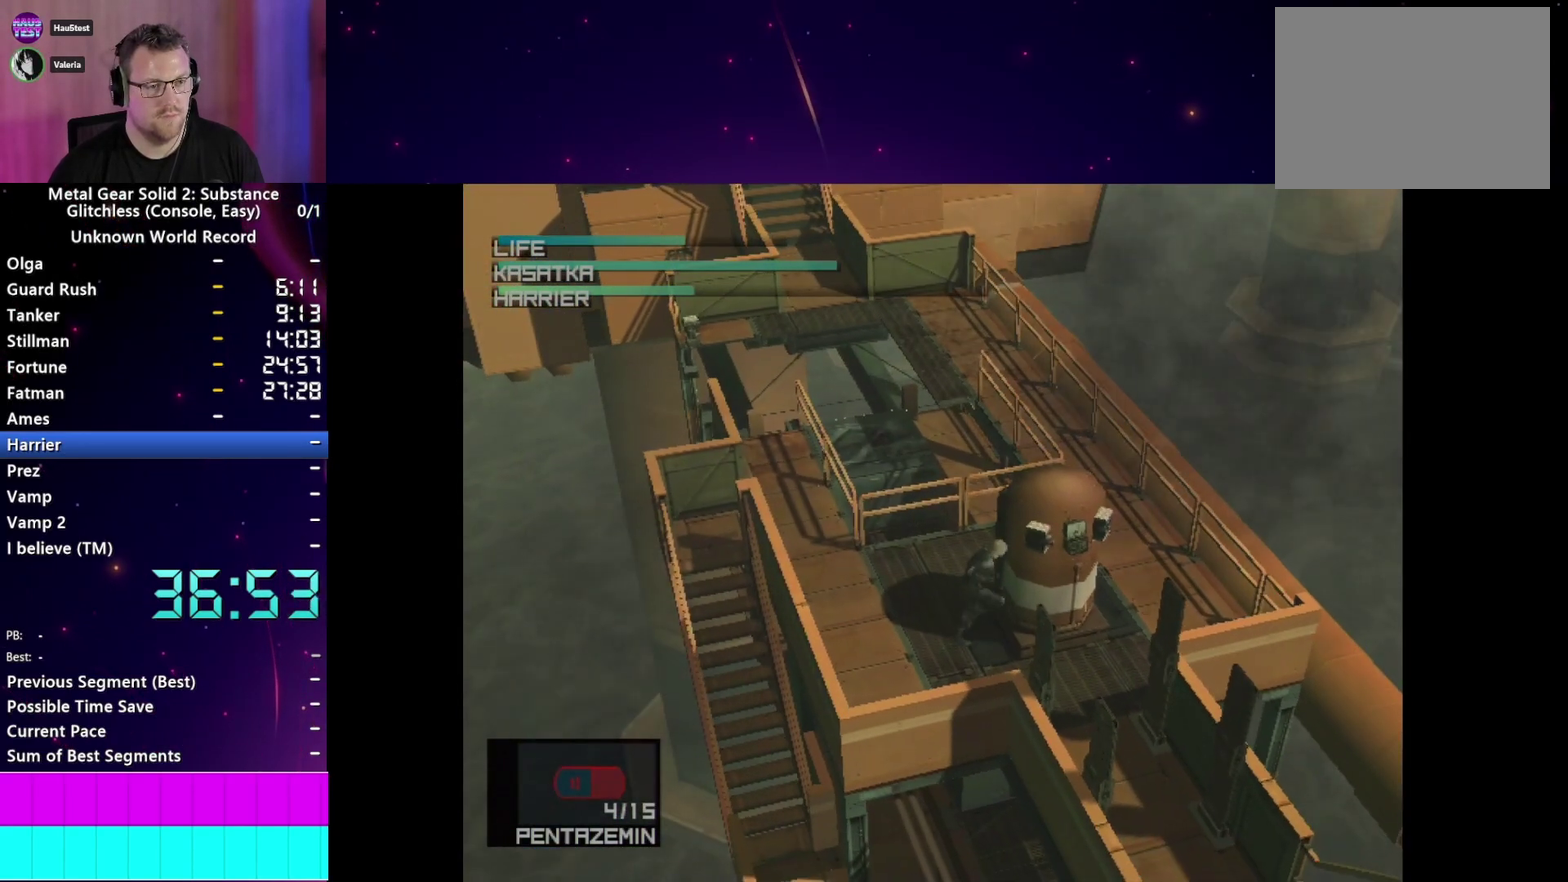
{"buttons": [], "right_stick": "center"}
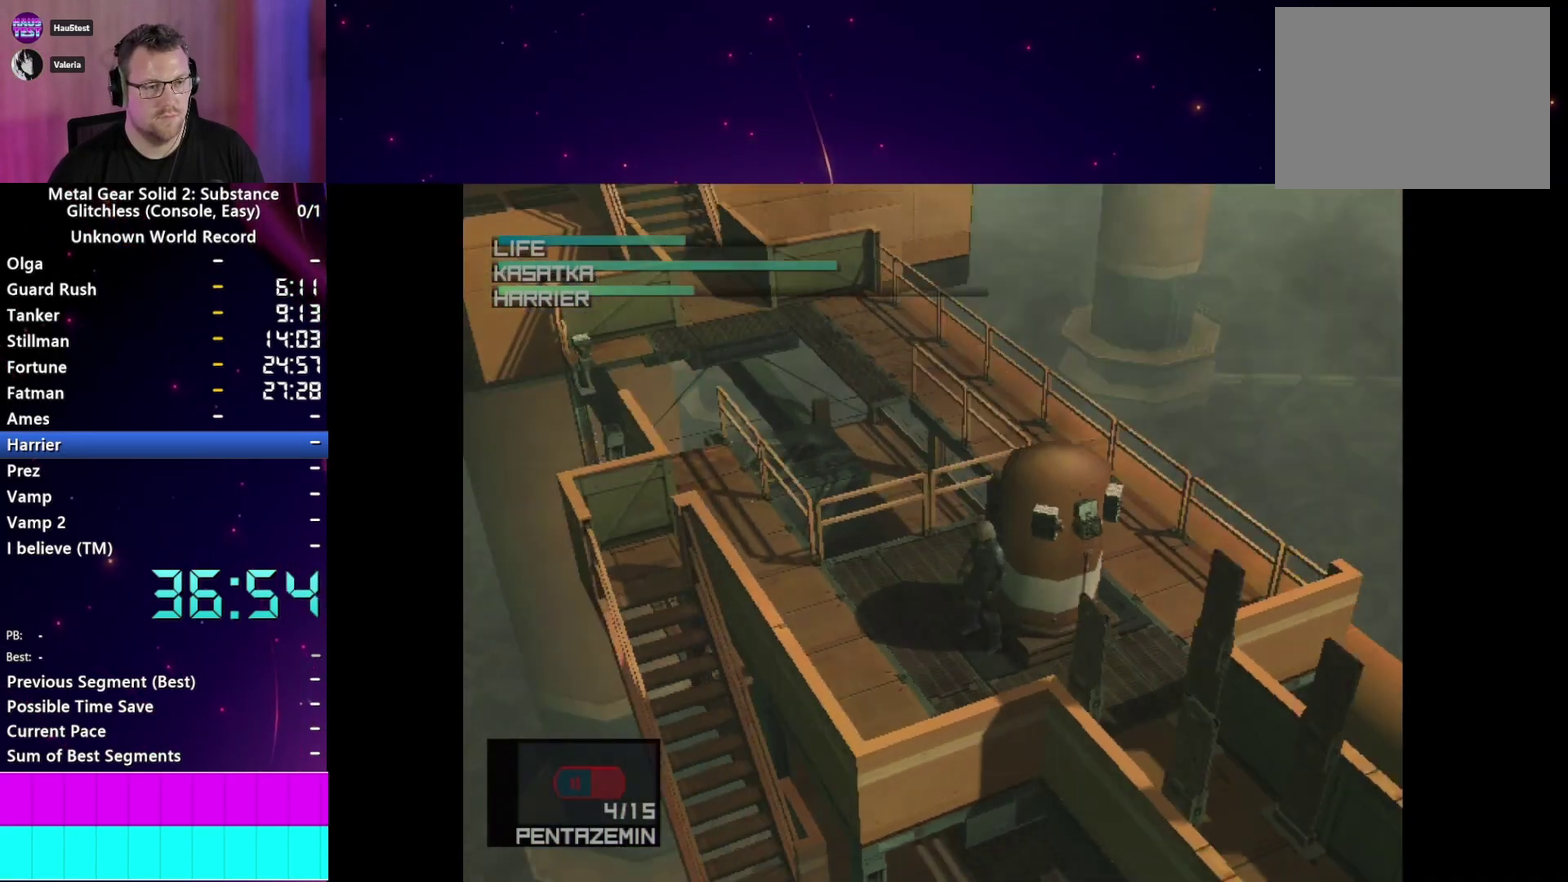
{"buttons": [], "right_stick": "center", "events": []}
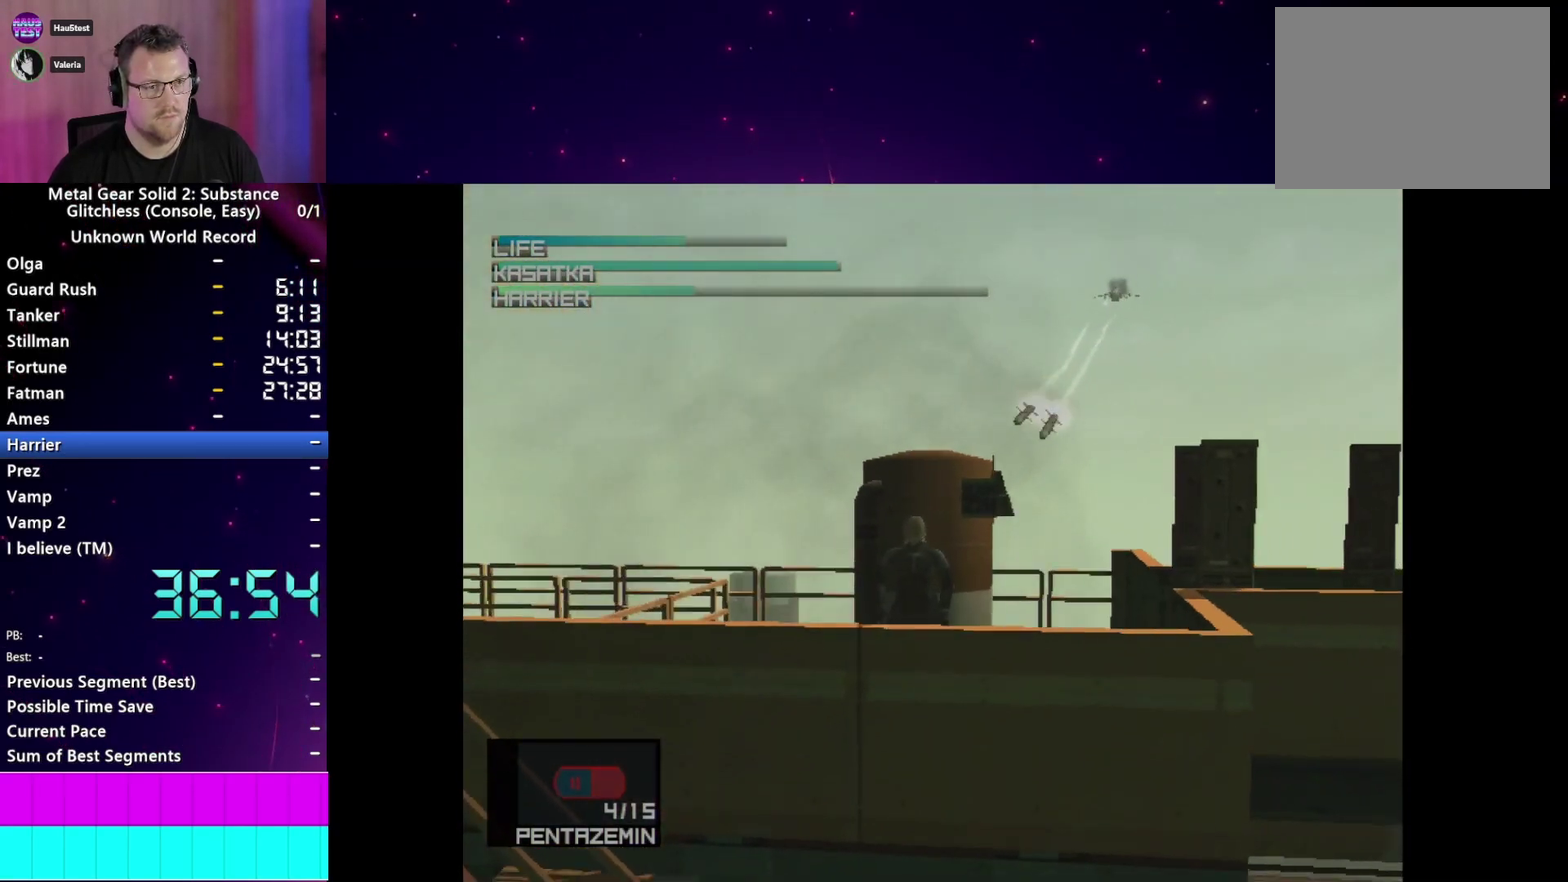
{"buttons": [], "right_stick": "center", "events": [[317, "R2", "down"], [417, "R2", "up"]]}
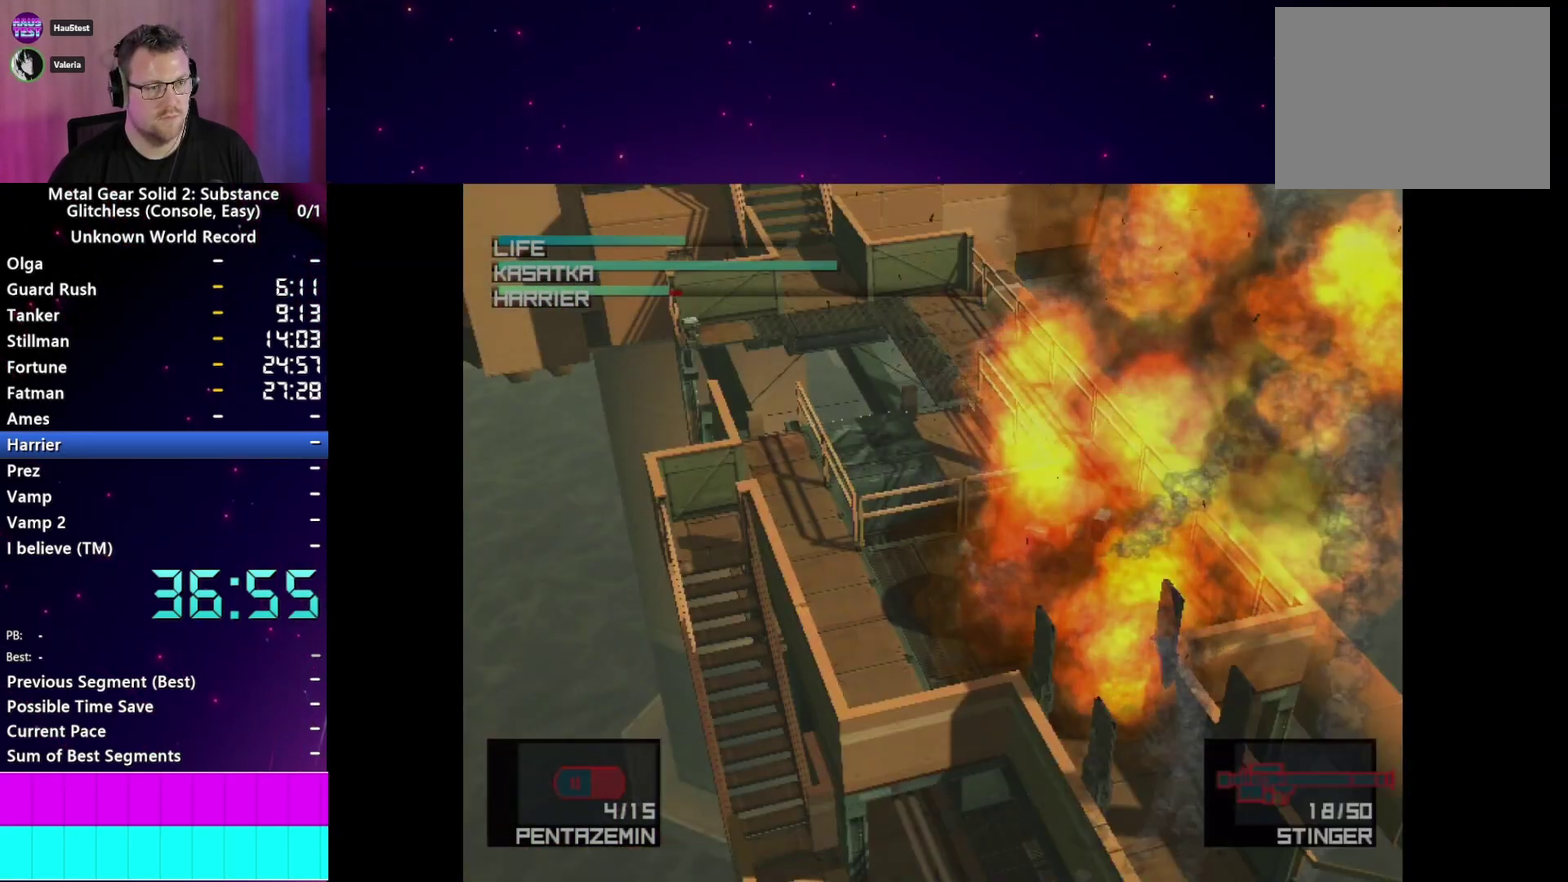
{"buttons": [], "right_stick": "center"}
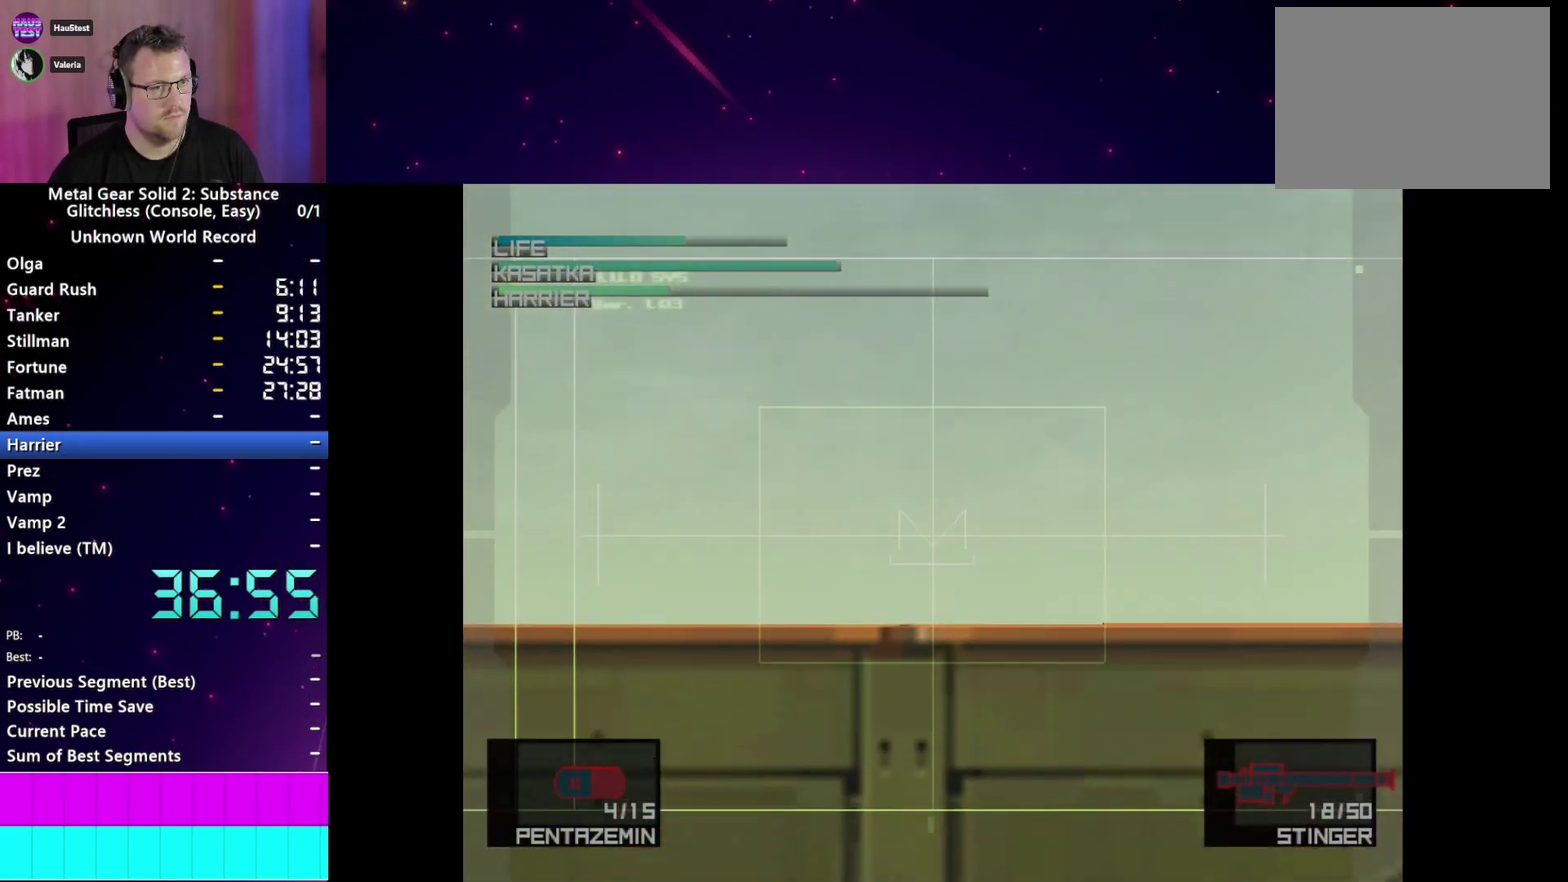
{"buttons": [], "right_stick": "center", "events": [[217, "SQUARE", "down"], [300, "SQUARE", "up"]]}